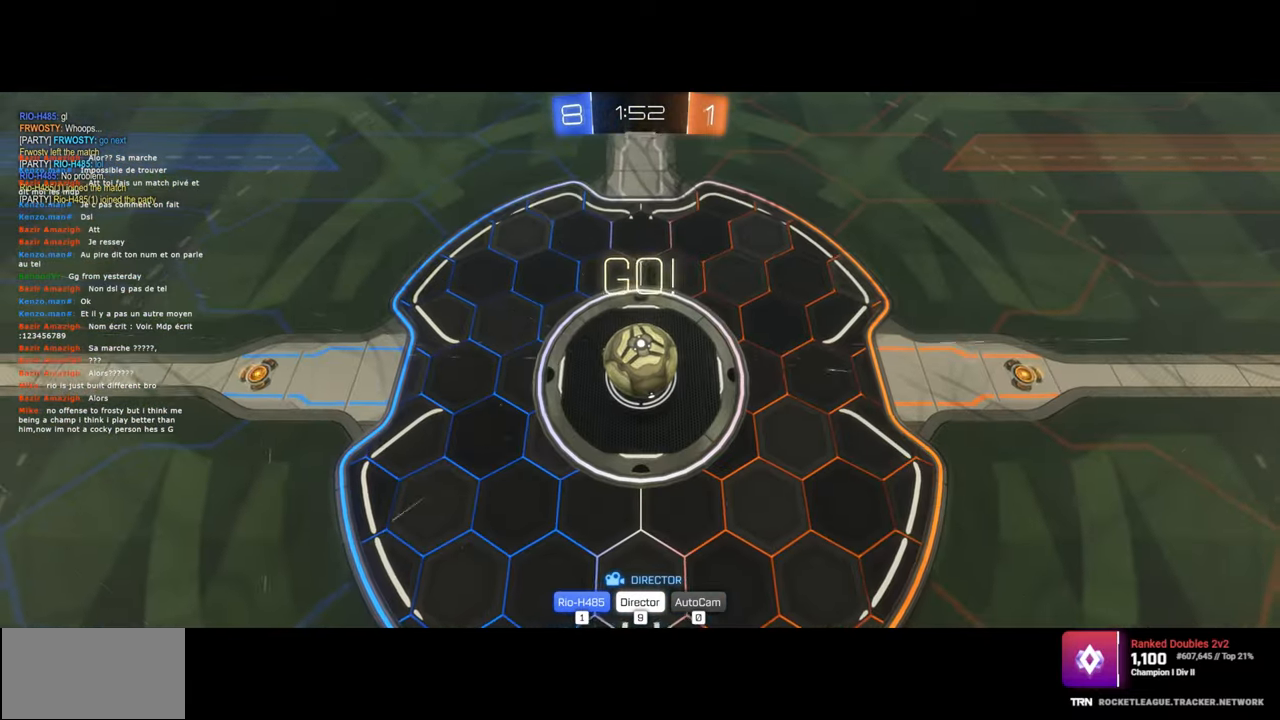
Gameplay with keyboard and mouse; each line is a JSON object with the keys and mouse buttons held at the frame after it. "events" lists presses ("down") and releases ("up") of "a", "ctrl", "d", "e", "q", "s", "shift", "space", "w", "mouse_left", "mouse_wheel", "mouse_right", "mouse_mb4" and "mouse_mb5" between this image and that frame as [ms after this image, input, new state], when the widget could be followed in between. "mouse_left", "mouse_wheel", "mouse_right", "mouse_mb4", "mouse_mb5" = the "left", "wheel", "right", "mb4", "mb5" buttons of the "mouse" list. No other keys are recorded. "wheel" means that the mouse wheel is clicked or scrolled. Mouse movement is not recorded.
{"keys": [], "mouse": [], "events": [[350, "mouse_left", "down"], [450, "mouse_left", "up"]]}
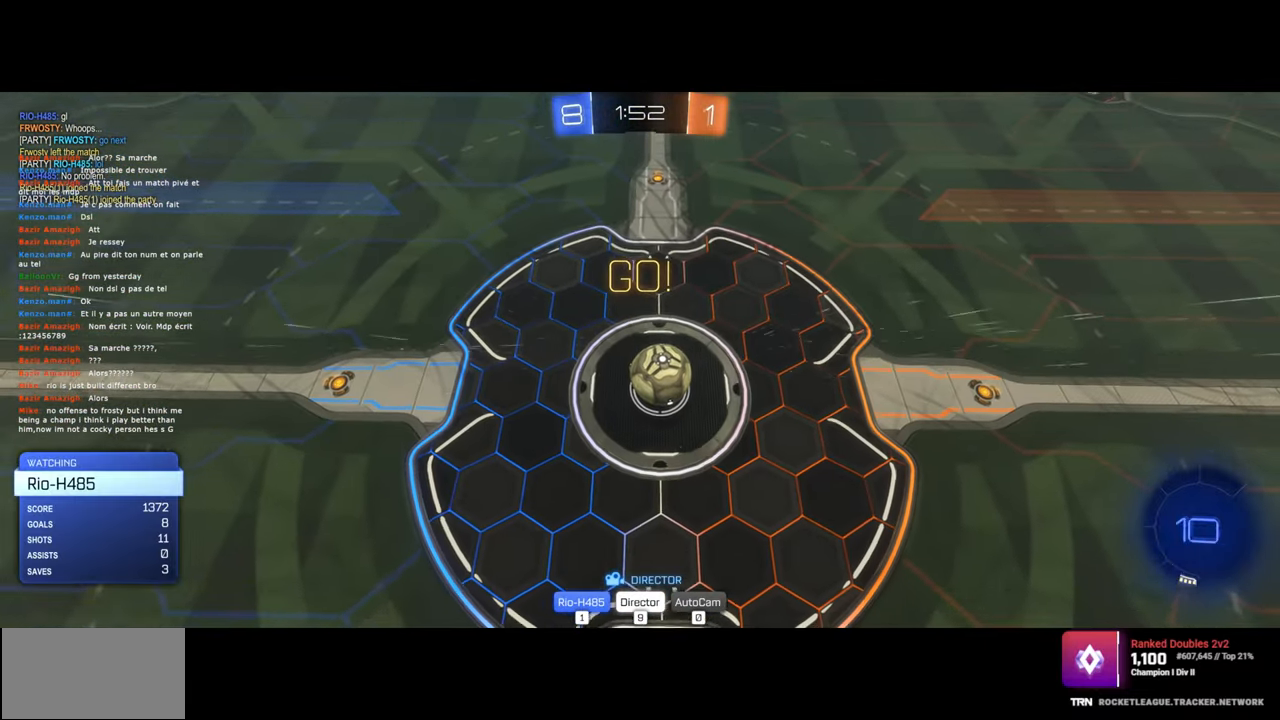
{"keys": [], "mouse": [], "events": []}
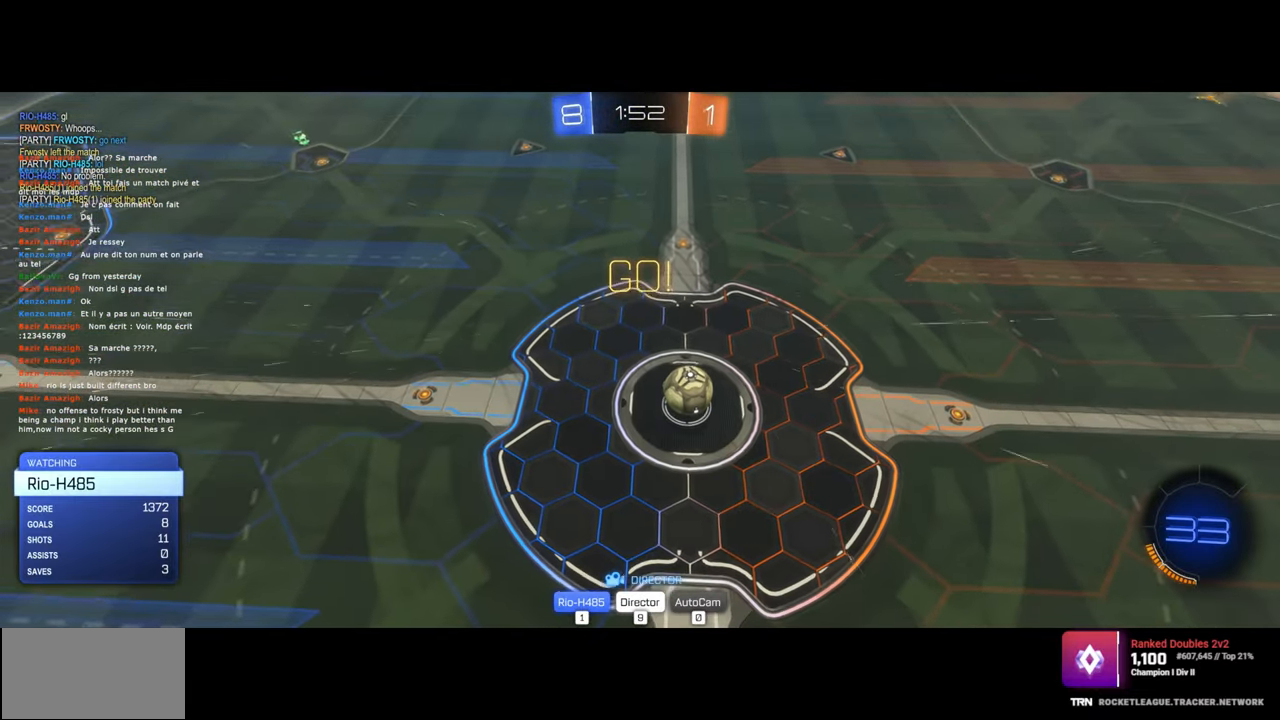
{"keys": [], "mouse": [], "events": []}
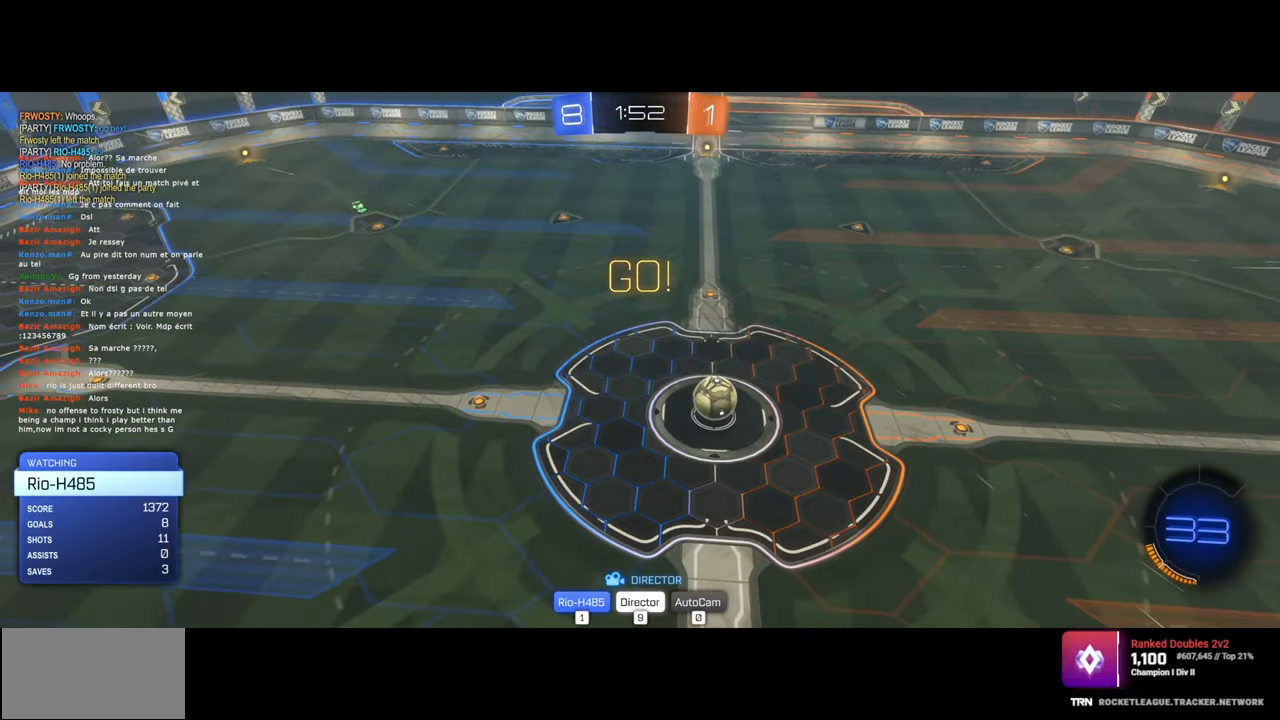
{"keys": [], "mouse": [], "events": []}
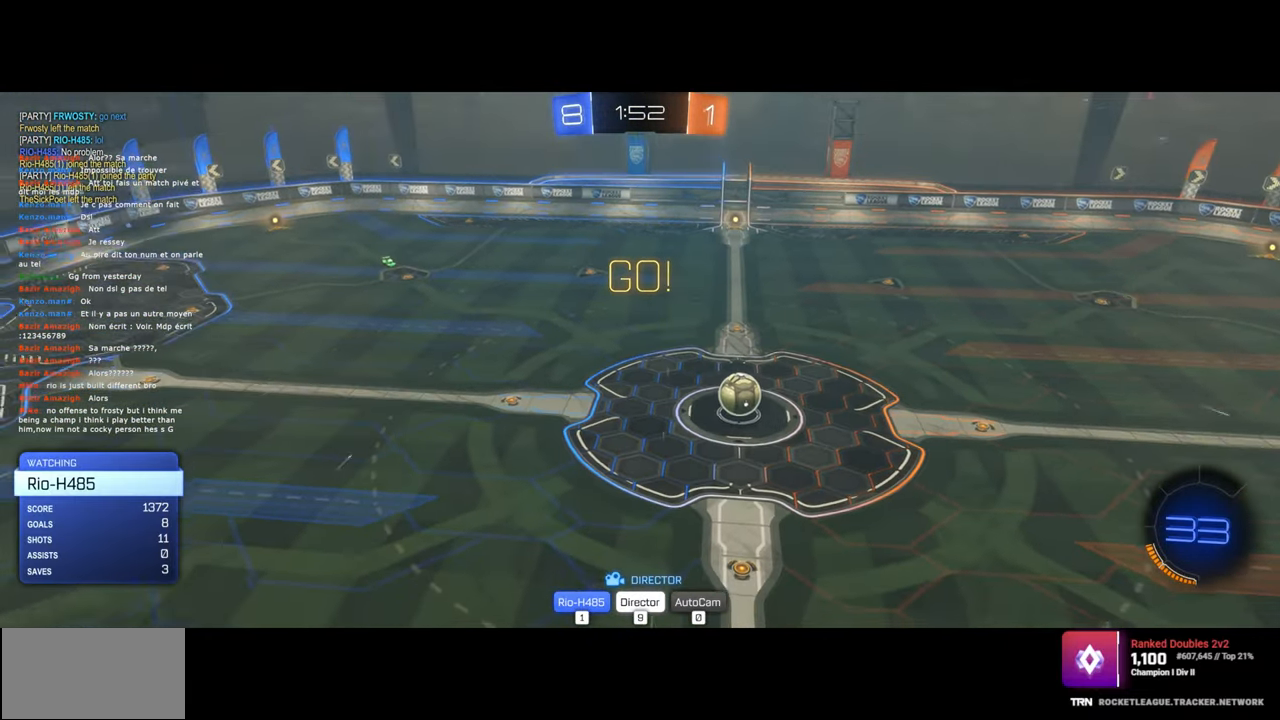
{"keys": [], "mouse": [], "events": []}
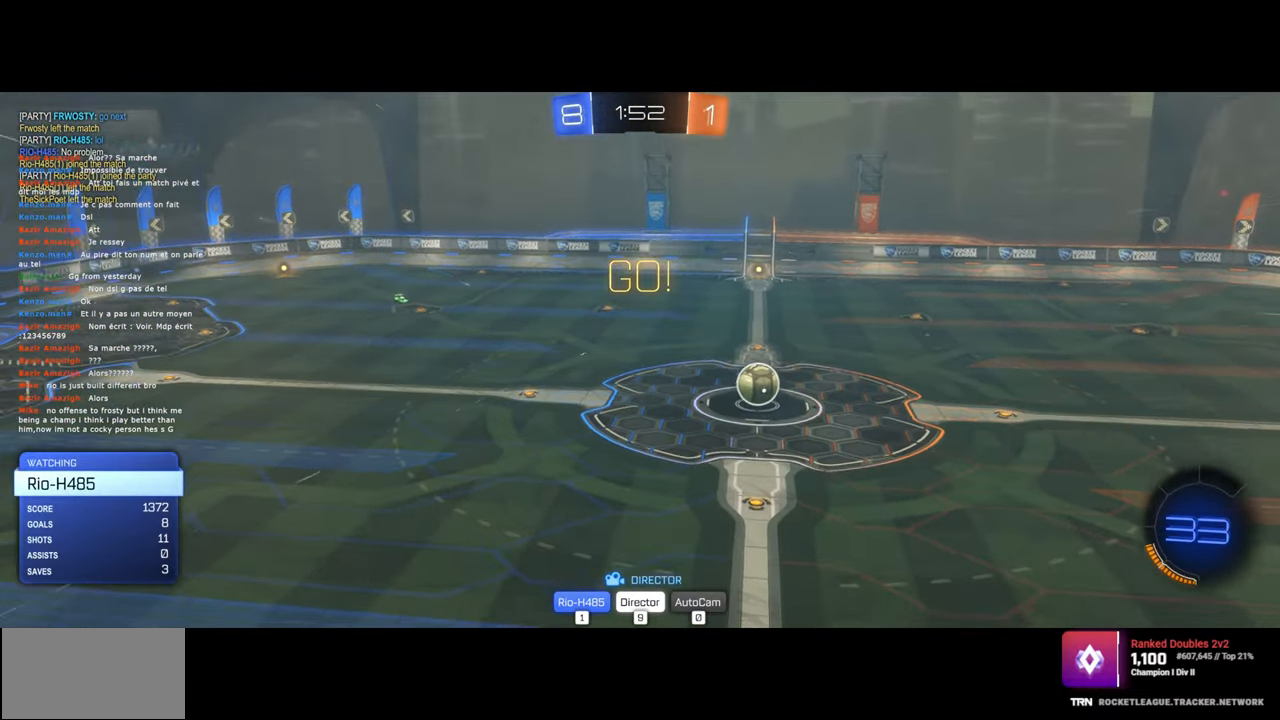
{"keys": [], "mouse": [], "events": []}
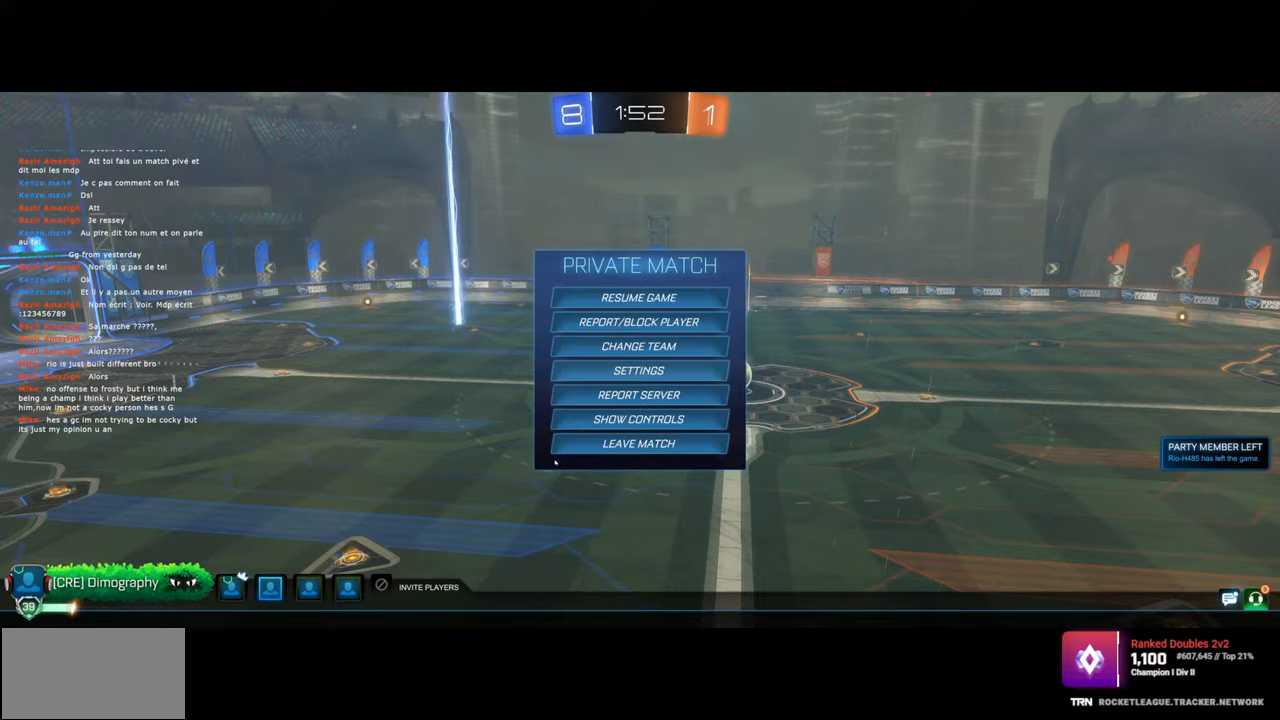
{"keys": [], "mouse": ["left"], "events": [[433, "mouse_left", "down"]]}
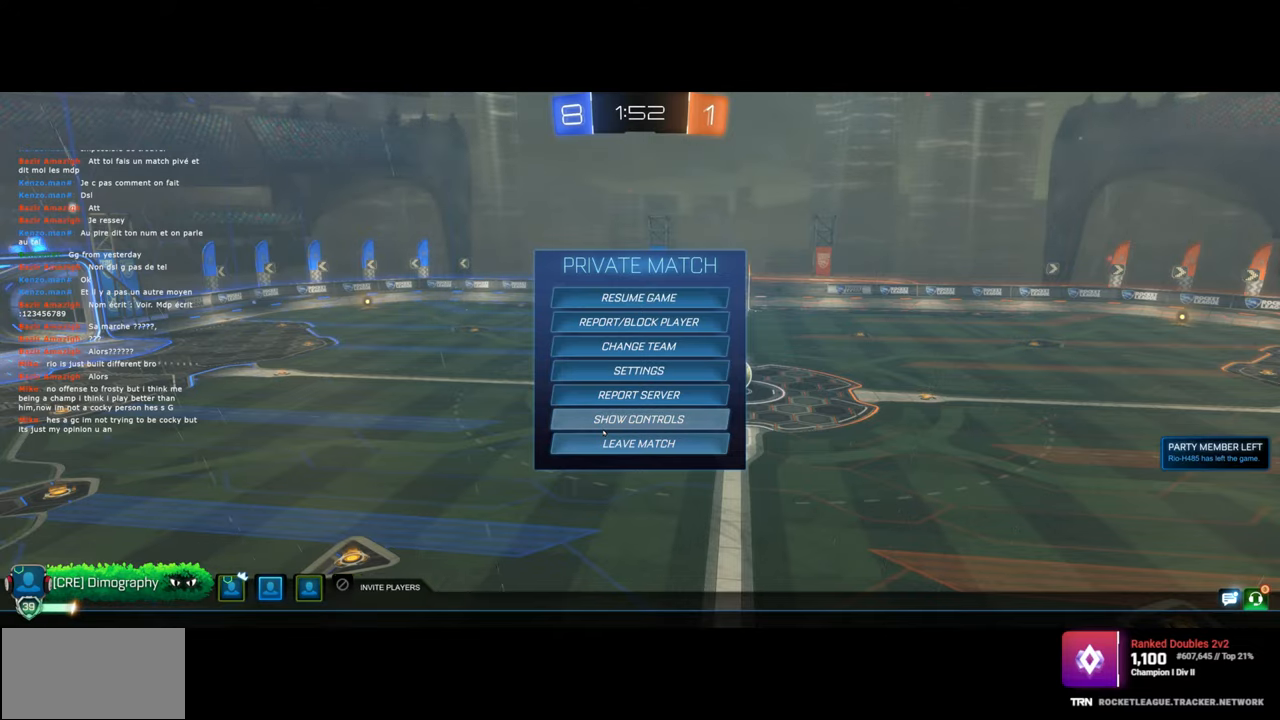
{"keys": [], "mouse": ["left"], "events": [[17, "mouse_left", "up"], [467, "mouse_left", "down"]]}
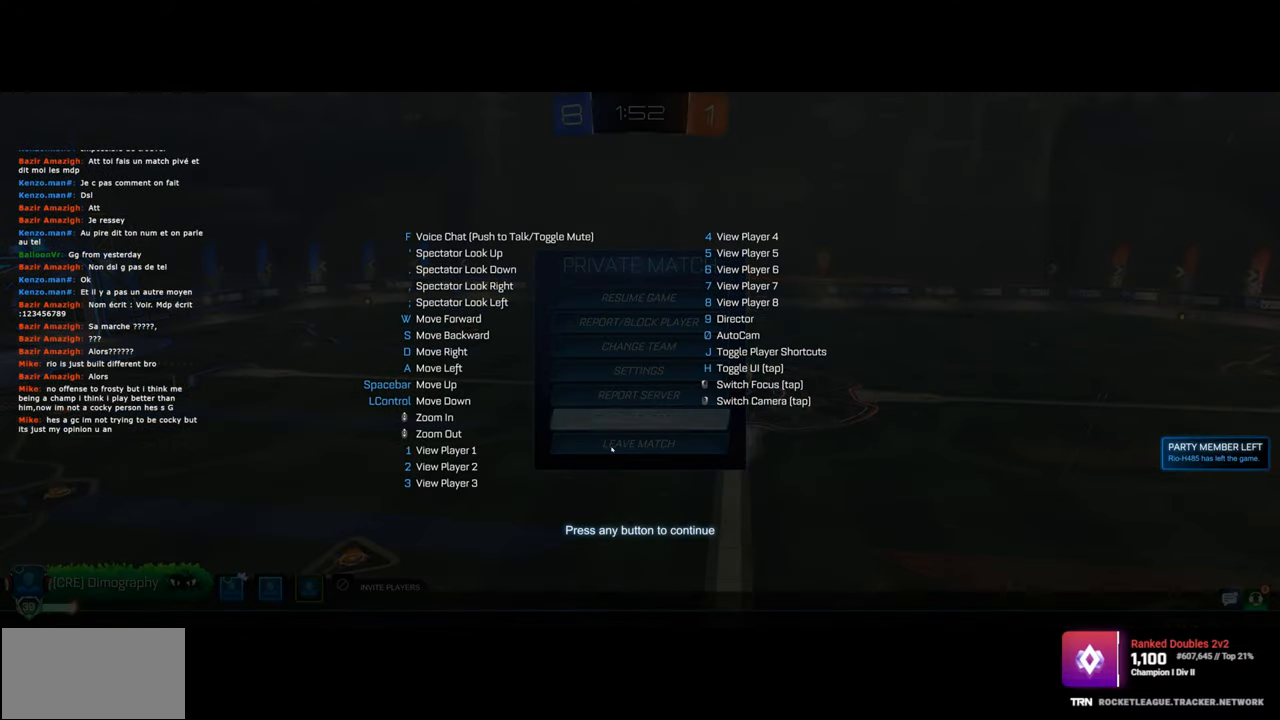
{"keys": [], "mouse": [], "events": [[17, "mouse_left", "up"], [250, "mouse_left", "down"], [317, "mouse_left", "up"]]}
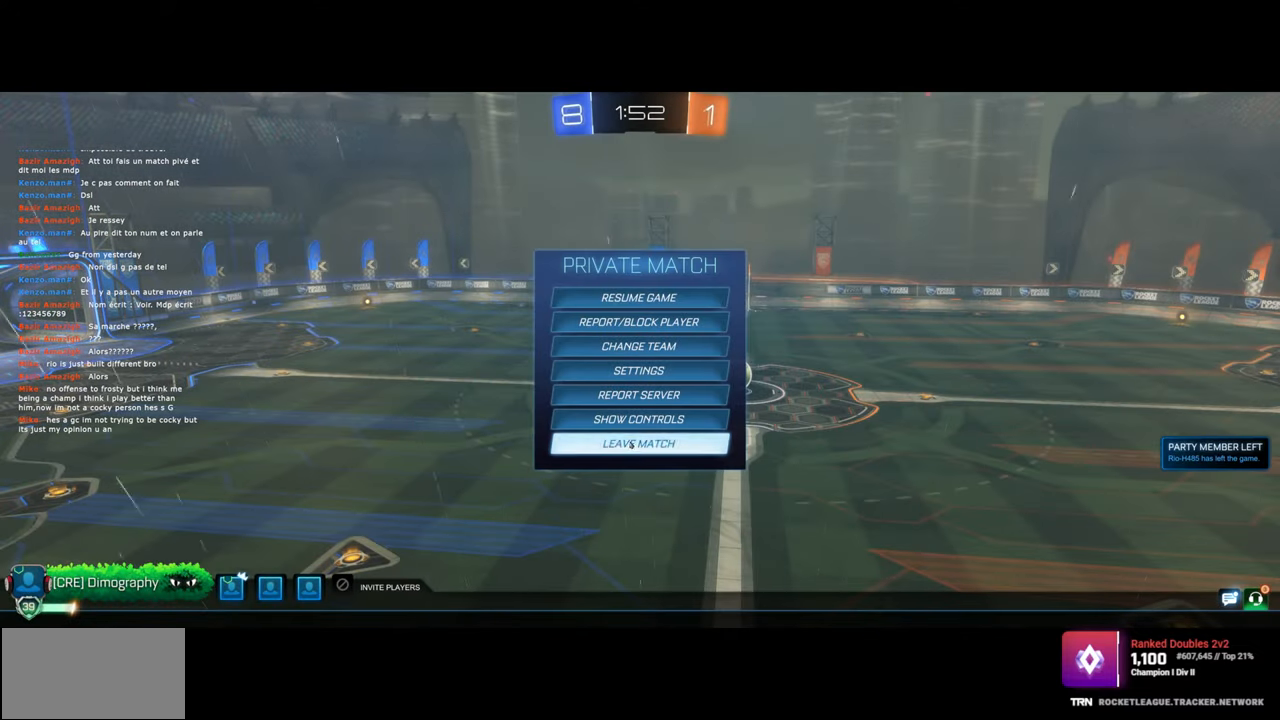
{"keys": [], "mouse": [], "events": [[100, "mouse_left", "down"], [183, "mouse_left", "up"]]}
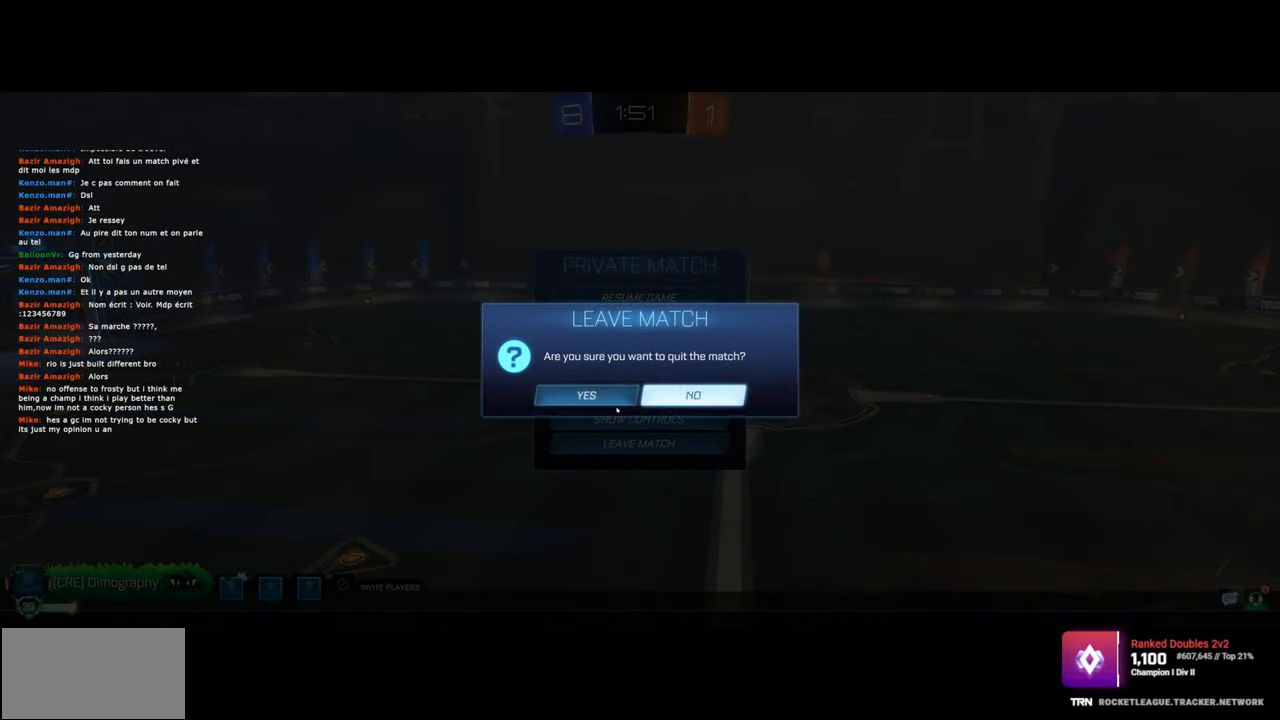
{"keys": [], "mouse": [], "events": [[117, "mouse_left", "down"], [233, "mouse_left", "up"]]}